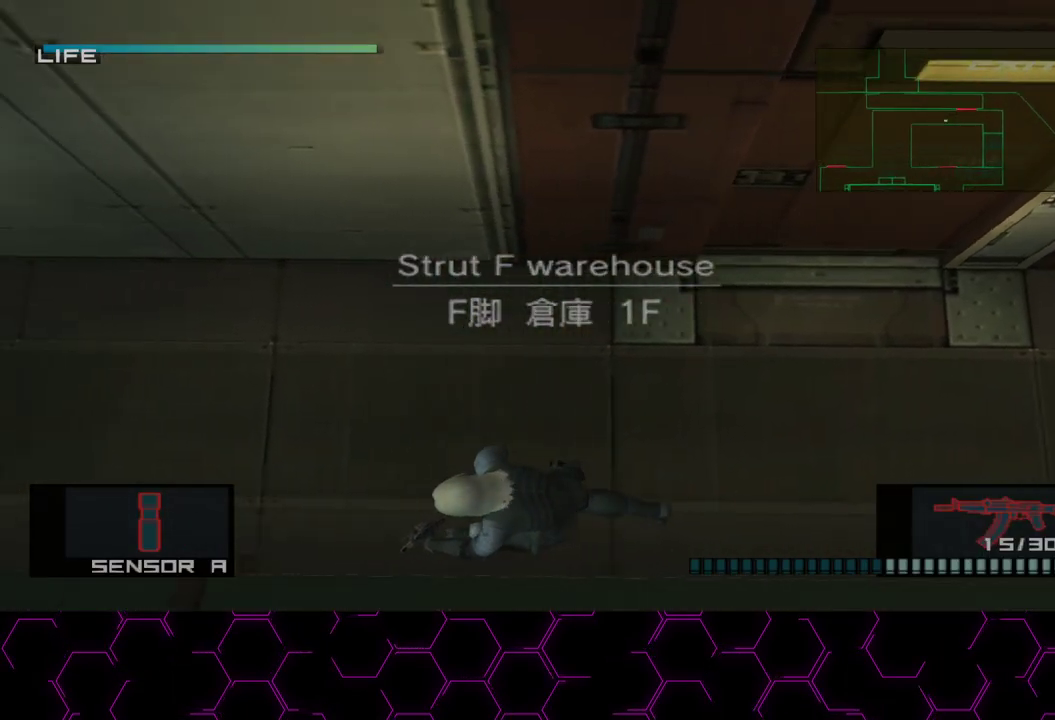
Gameplay with a controller (PlayStation layout); each line is a JSON object with the inputs held at the frame after it (dt_ms = milliseconds from this image to that frame). "button_events" lists button changes between this image and that frame as [ms after this image, input, new state], when the widget could be followed in between (sticks are given only as held states). This document gives stick clicks only as held states, not as events. Not read: HOME.
{"dt_ms": 500, "buttons": [], "left_stick": "left", "right_stick": "center", "button_events": []}
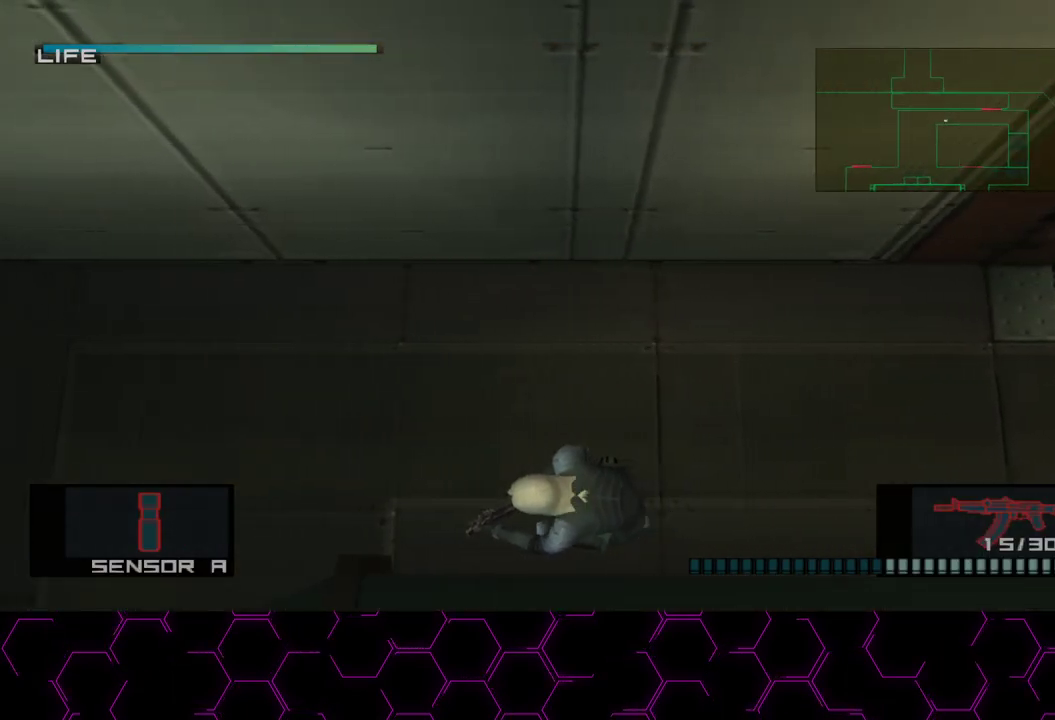
{"dt_ms": 500, "buttons": [], "left_stick": "down", "right_stick": "center", "button_events": []}
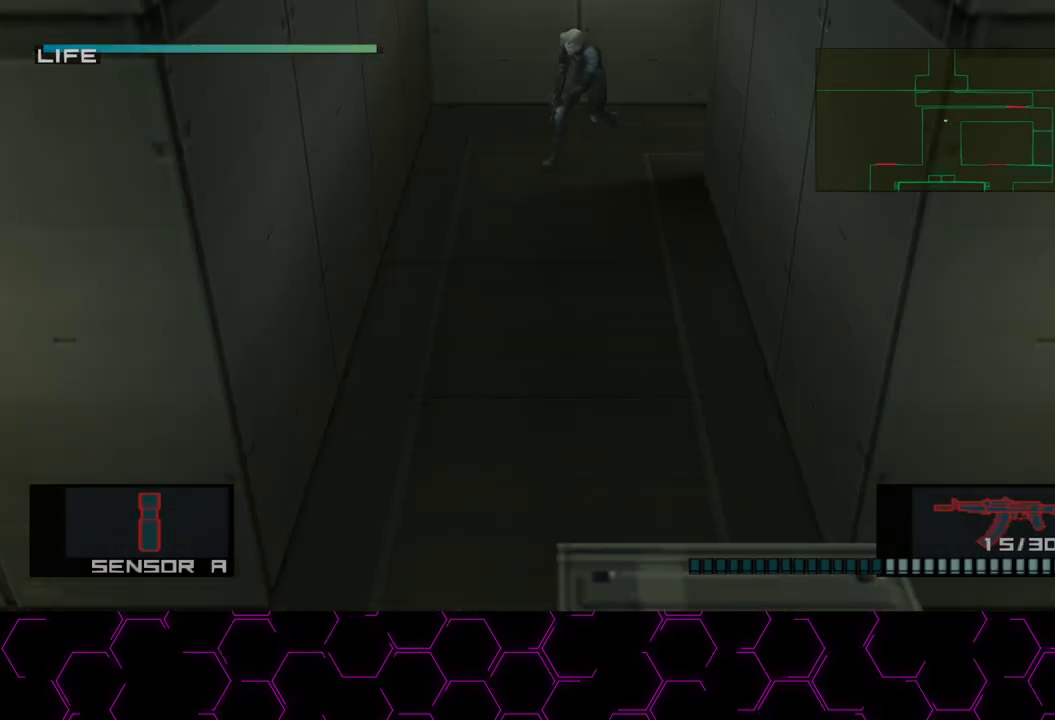
{"dt_ms": 500, "buttons": [], "left_stick": "center", "right_stick": "center", "button_events": [[250, "CROSS", "down"], [350, "CROSS", "up"]]}
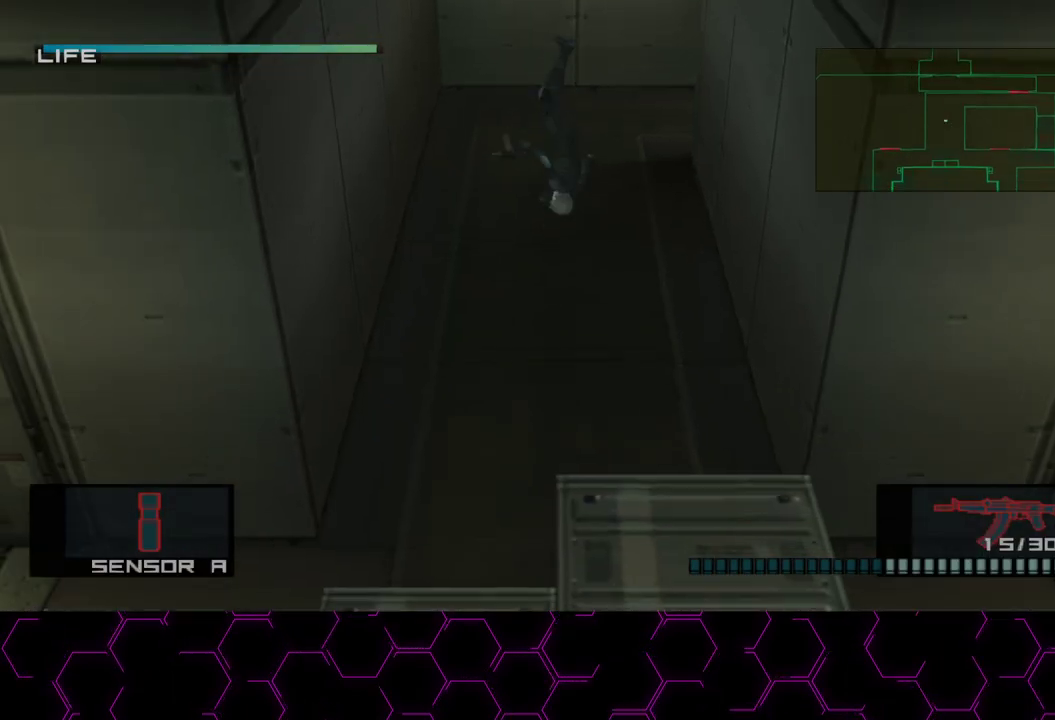
{"dt_ms": 500, "buttons": [], "left_stick": "right", "right_stick": "center", "button_events": []}
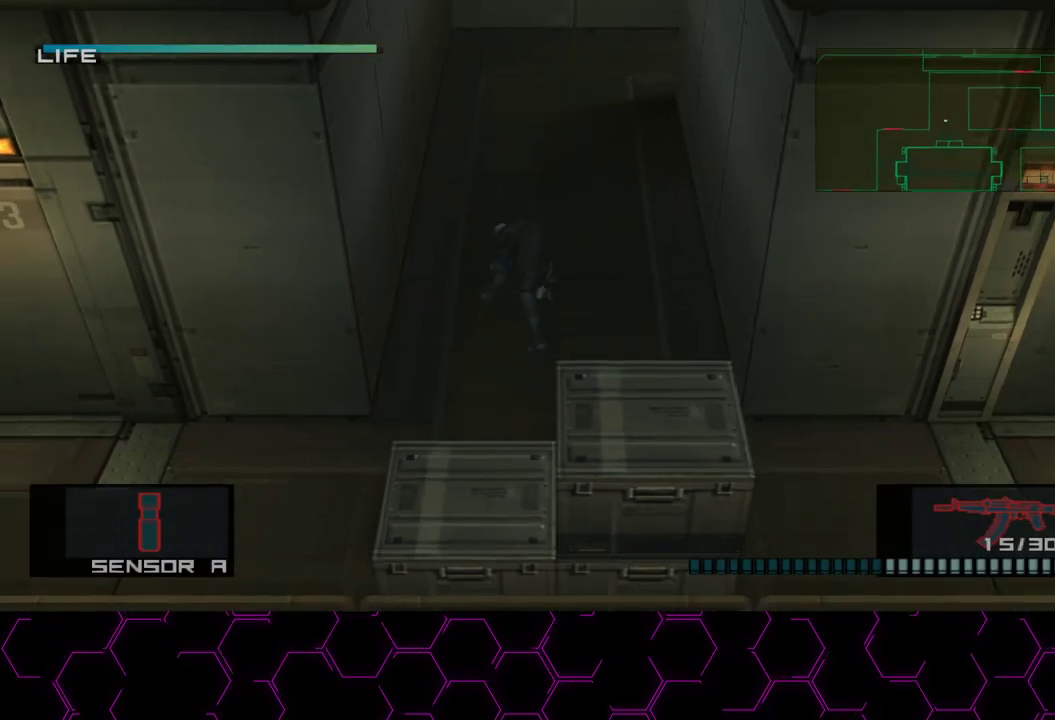
{"dt_ms": 500, "buttons": [], "left_stick": "down-right", "right_stick": "center", "button_events": []}
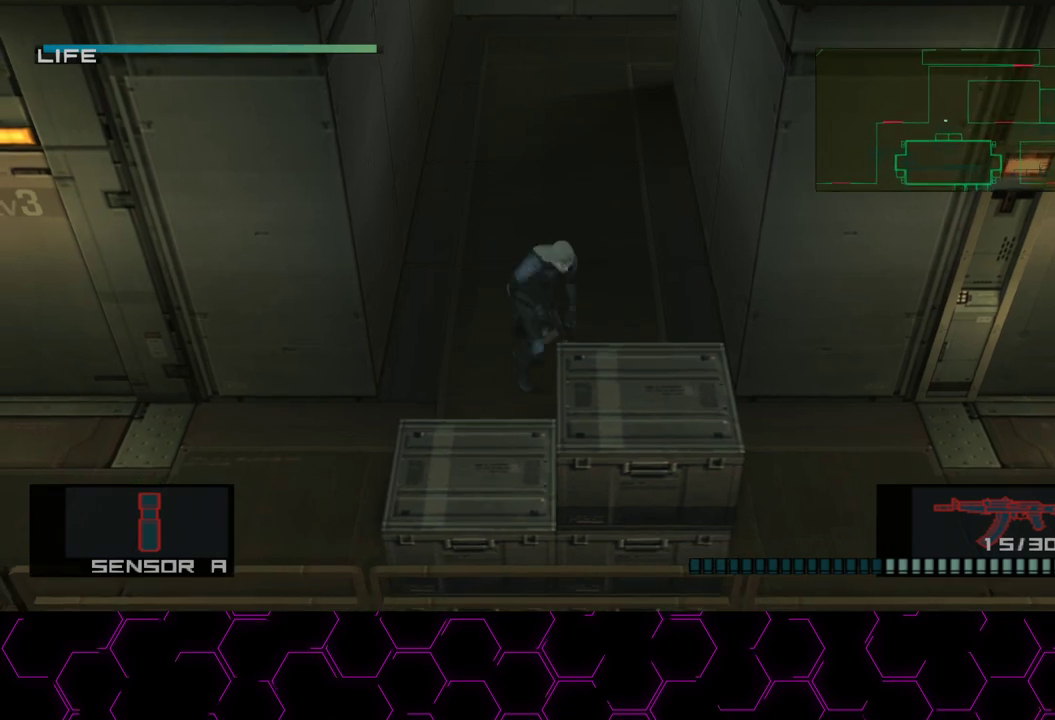
{"dt_ms": 500, "buttons": [], "left_stick": "down-right", "right_stick": "center", "button_events": []}
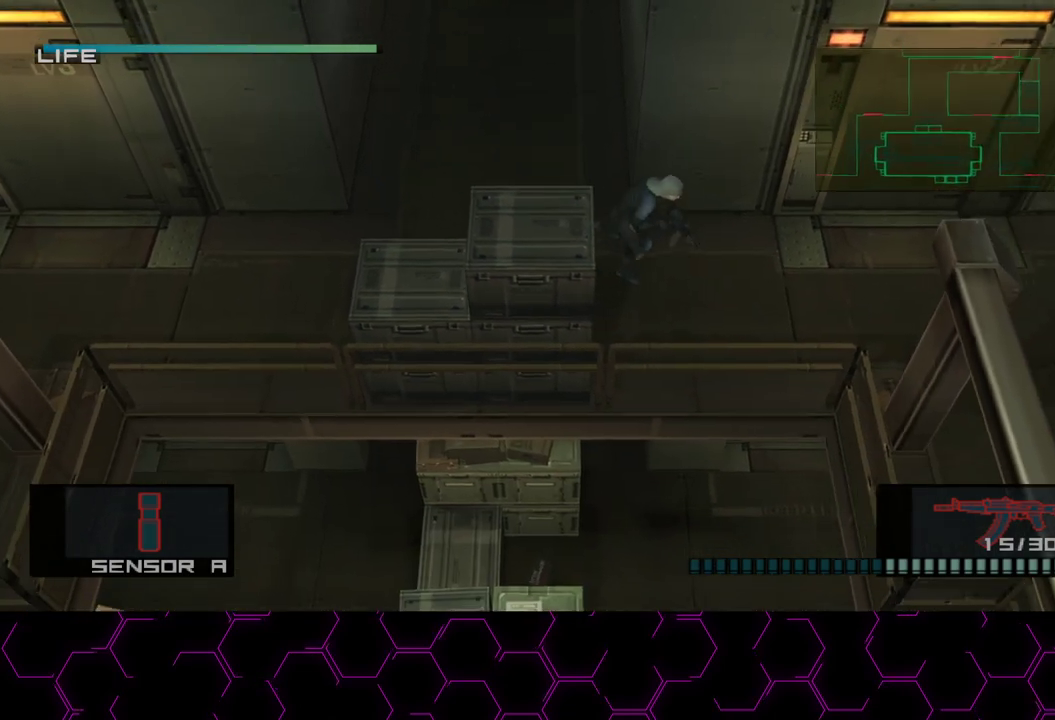
{"dt_ms": 500, "buttons": [], "left_stick": "down-right", "right_stick": "center", "button_events": []}
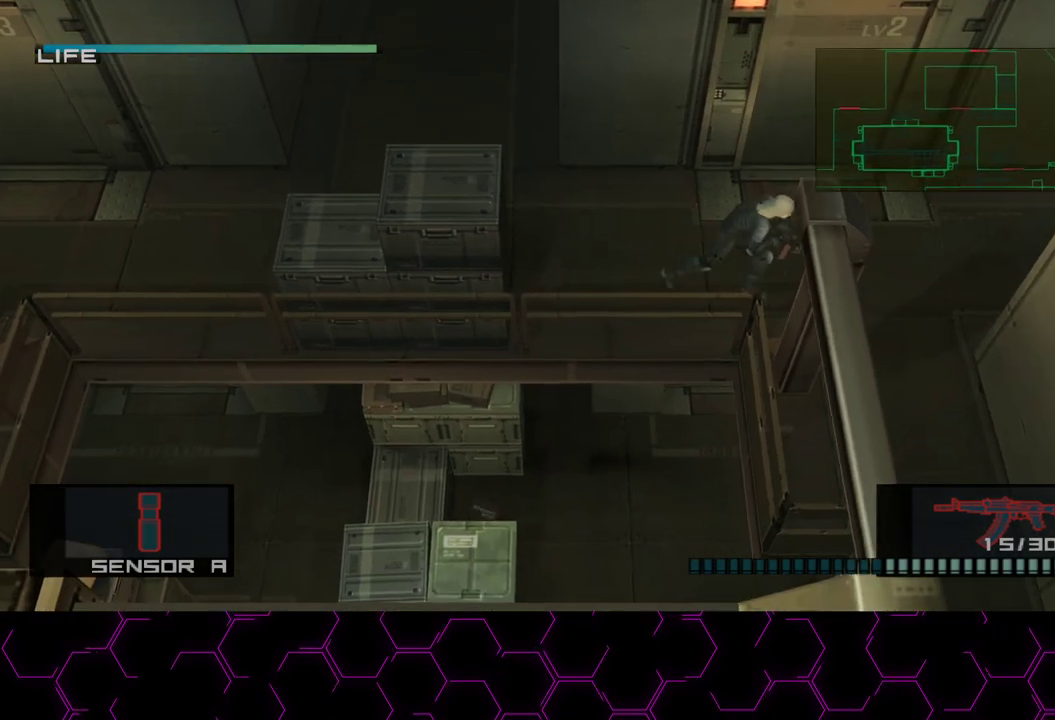
{"dt_ms": 500, "buttons": [], "left_stick": "down", "right_stick": "center", "button_events": []}
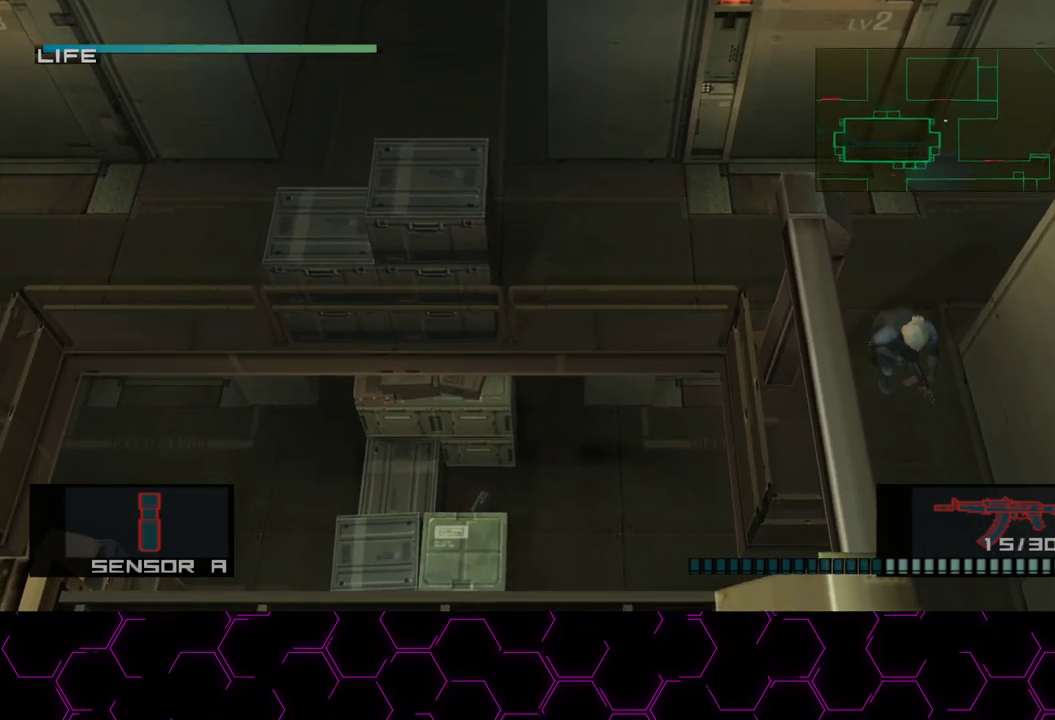
{"dt_ms": 1000, "buttons": [], "left_stick": "down", "right_stick": "center", "button_events": [[100, "CROSS", "down"], [217, "CROSS", "up"]]}
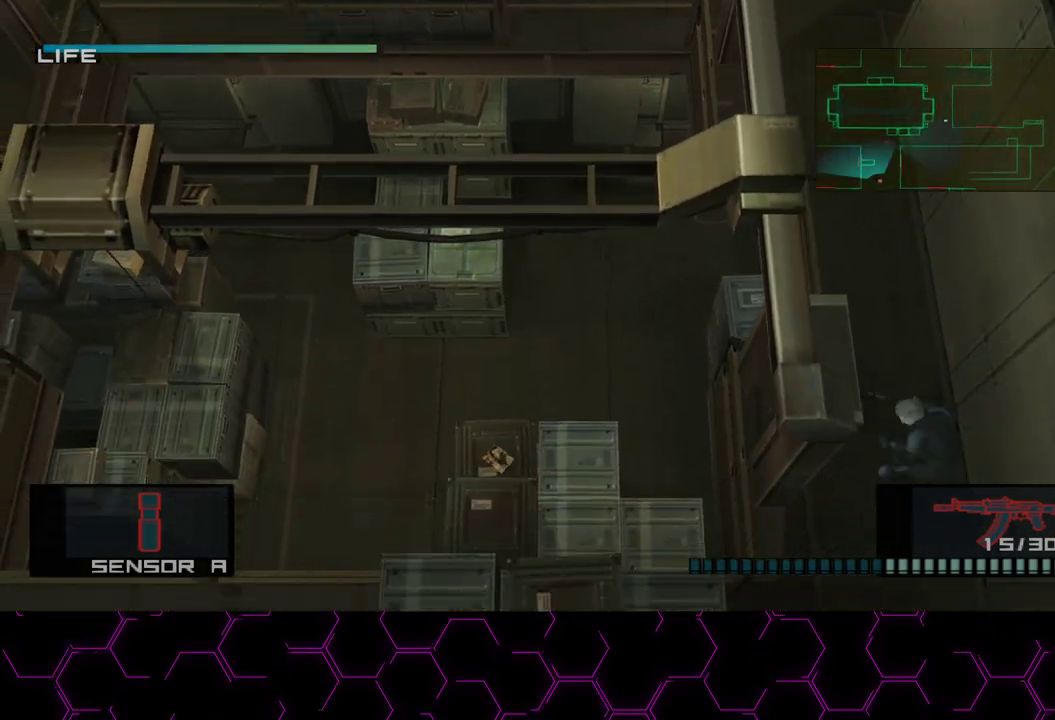
{"dt_ms": 500, "buttons": [], "left_stick": "up-right", "right_stick": "center", "button_events": []}
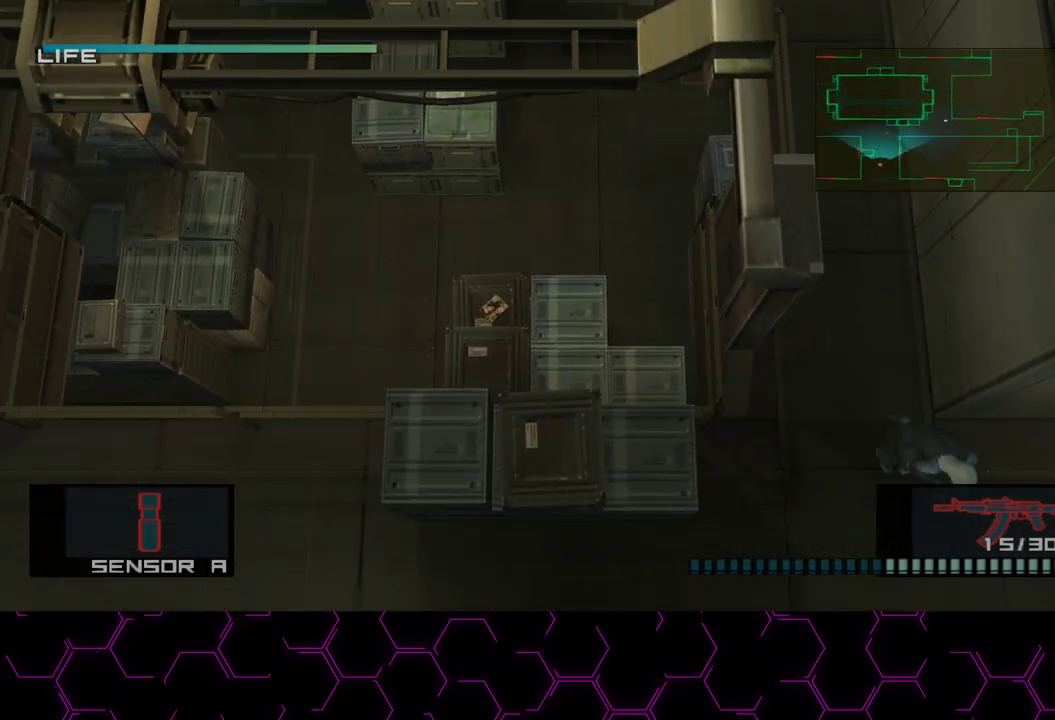
{"dt_ms": 500, "buttons": [], "left_stick": "up-right", "right_stick": "center", "button_events": []}
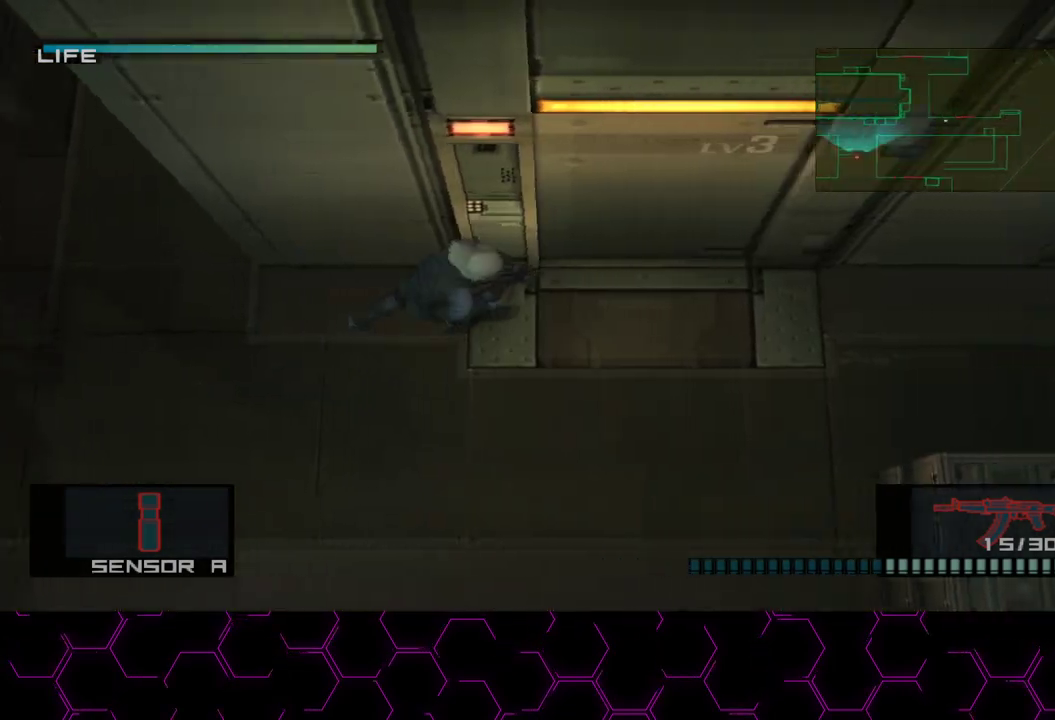
{"dt_ms": 500, "buttons": [], "left_stick": "up", "right_stick": "center", "button_events": []}
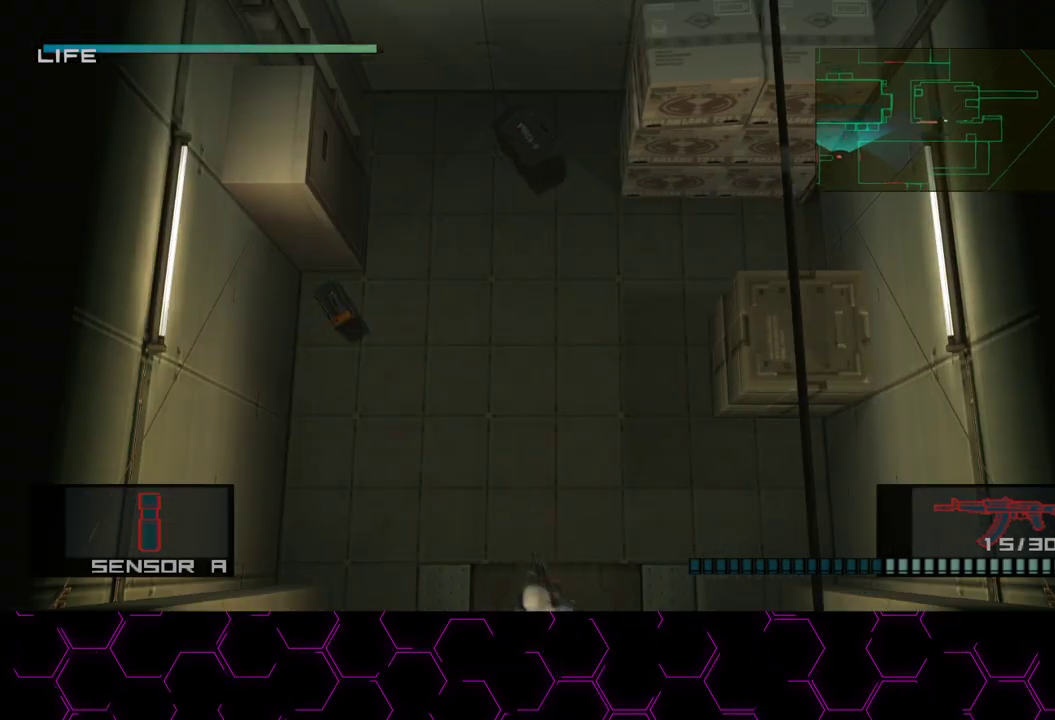
{"dt_ms": 500, "buttons": [], "left_stick": "up", "right_stick": "center", "button_events": []}
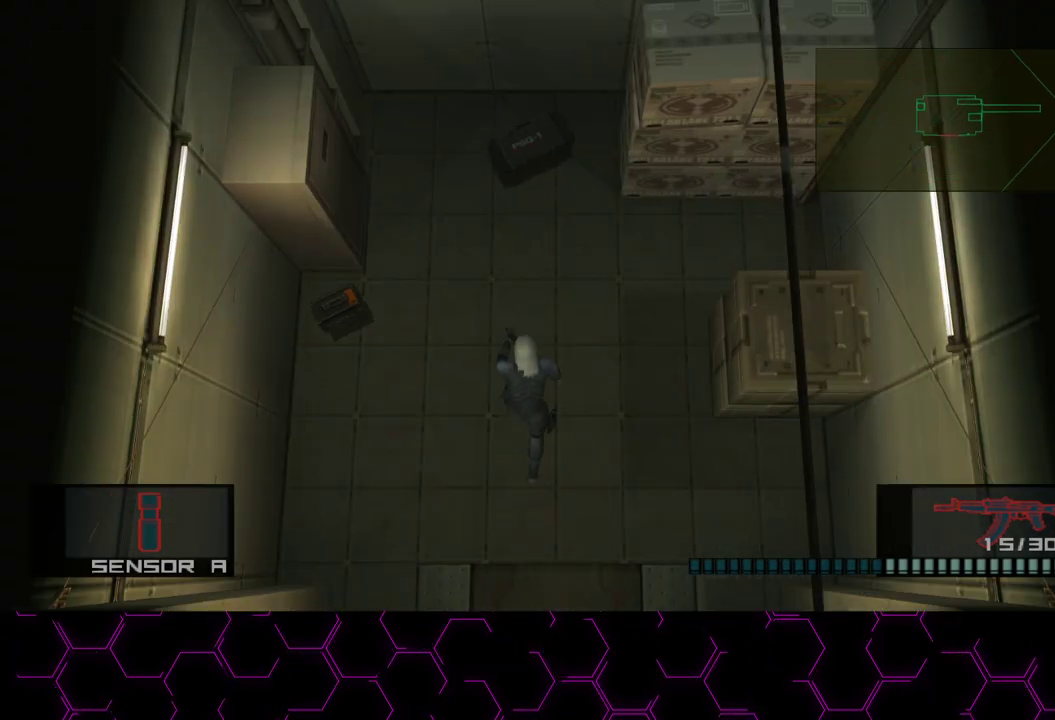
{"dt_ms": 500, "buttons": [], "left_stick": "up", "right_stick": "center", "button_events": []}
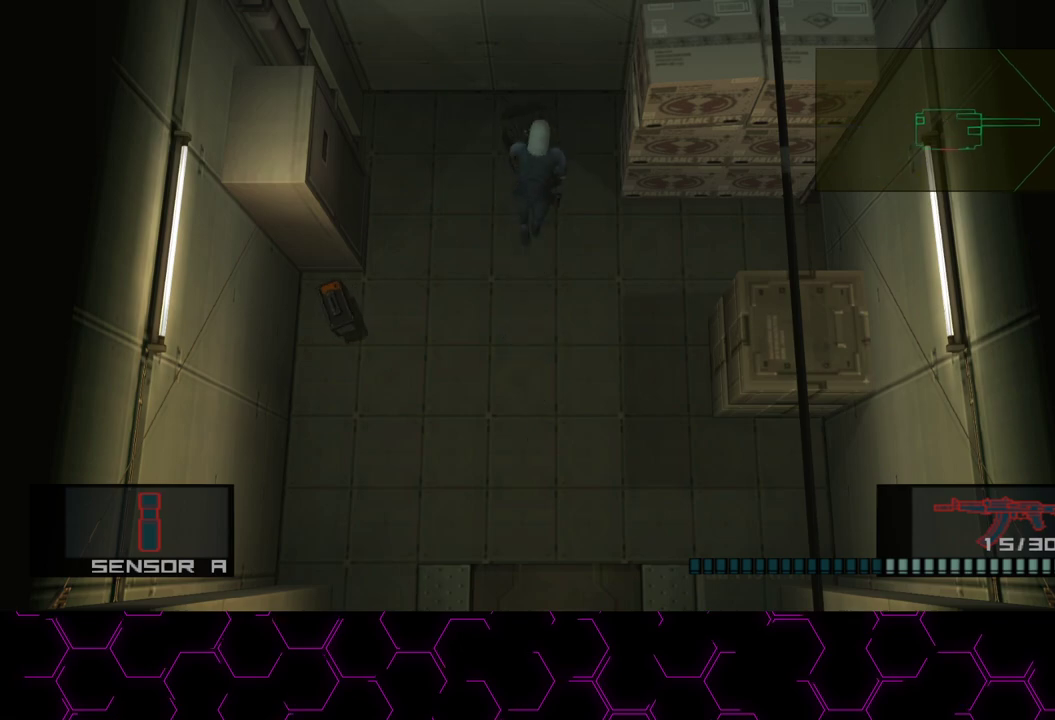
{"dt_ms": 500, "buttons": [], "left_stick": "down", "right_stick": "center", "button_events": []}
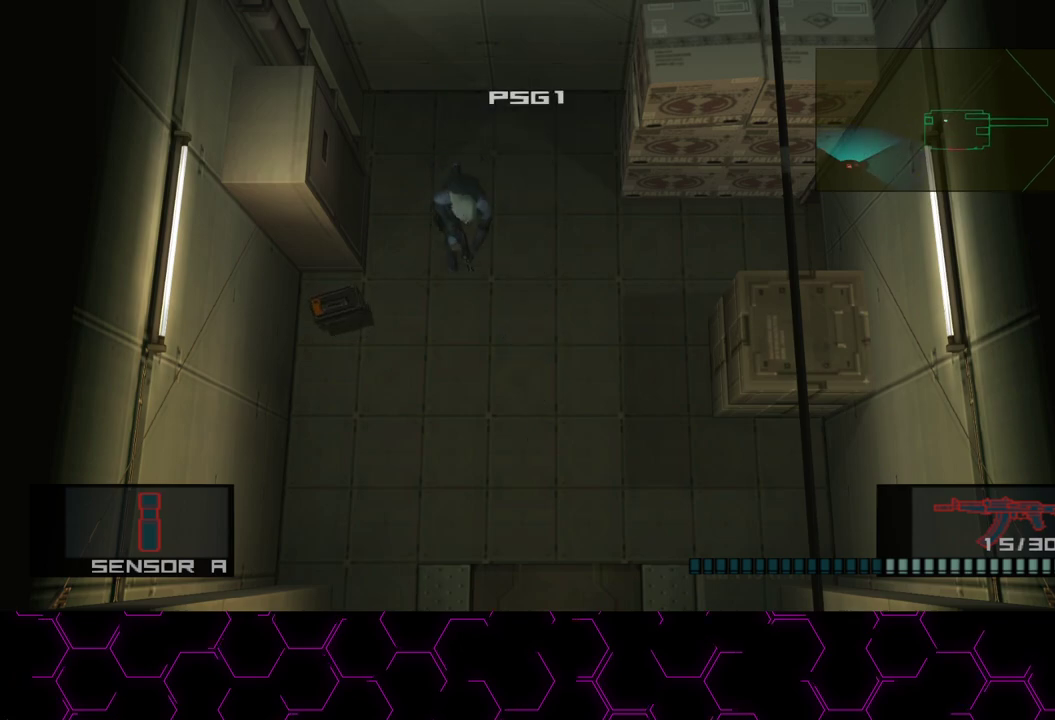
{"dt_ms": 500, "buttons": [], "left_stick": "down", "right_stick": "center", "button_events": []}
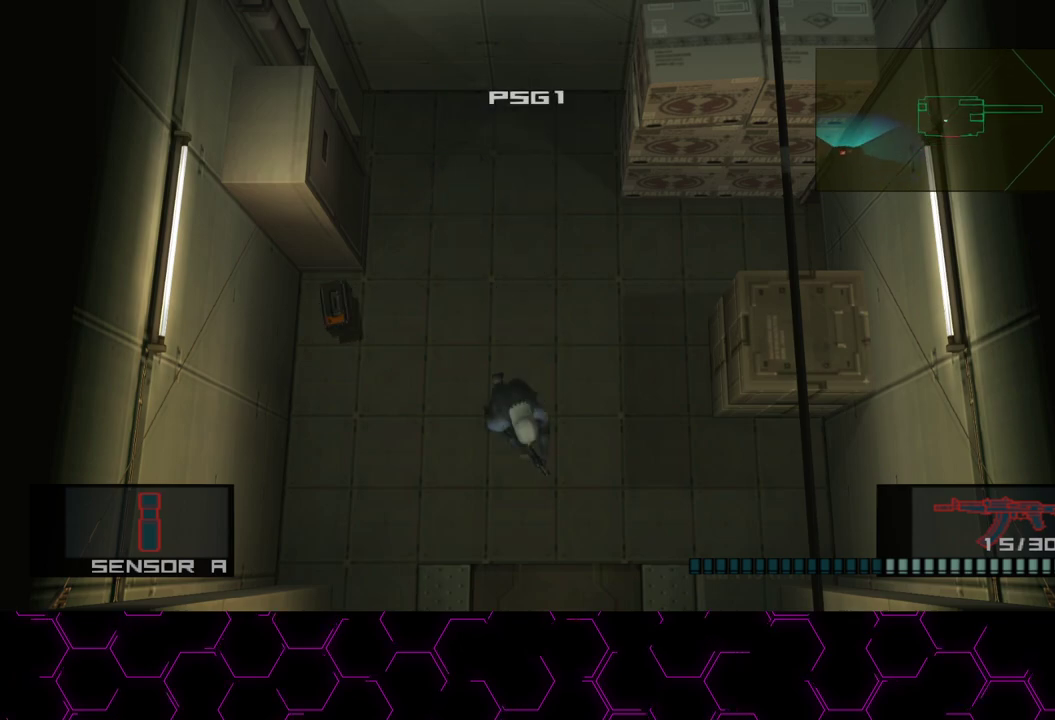
{"dt_ms": 500, "buttons": [], "left_stick": "down-left", "right_stick": "center", "button_events": []}
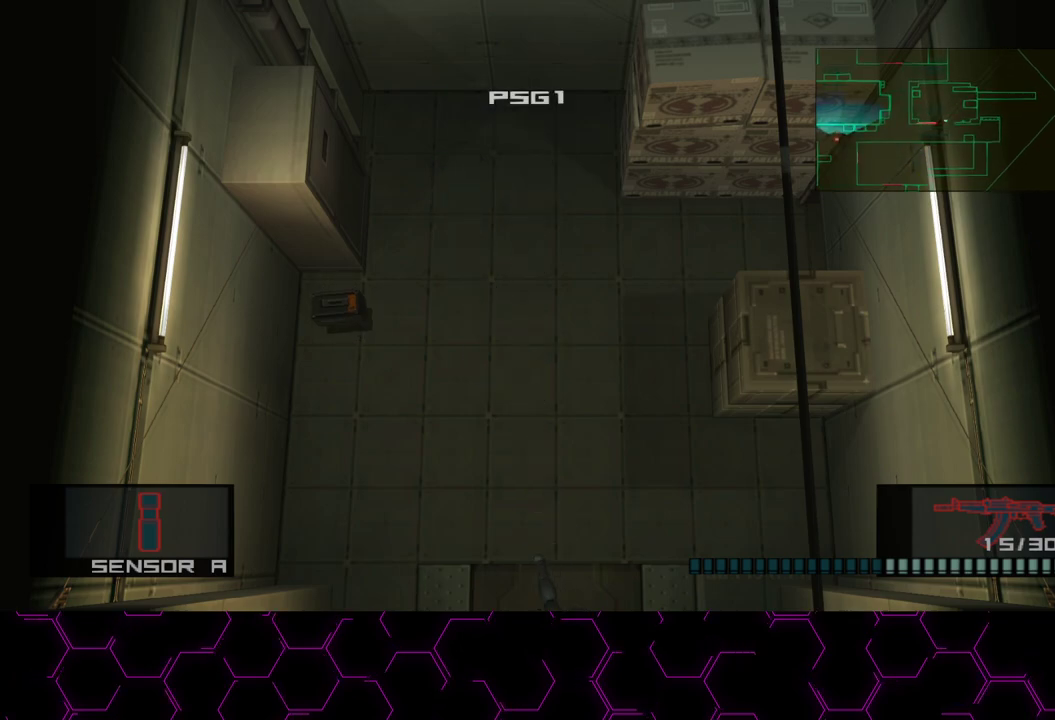
{"dt_ms": 500, "buttons": [], "left_stick": "left", "right_stick": "center", "button_events": []}
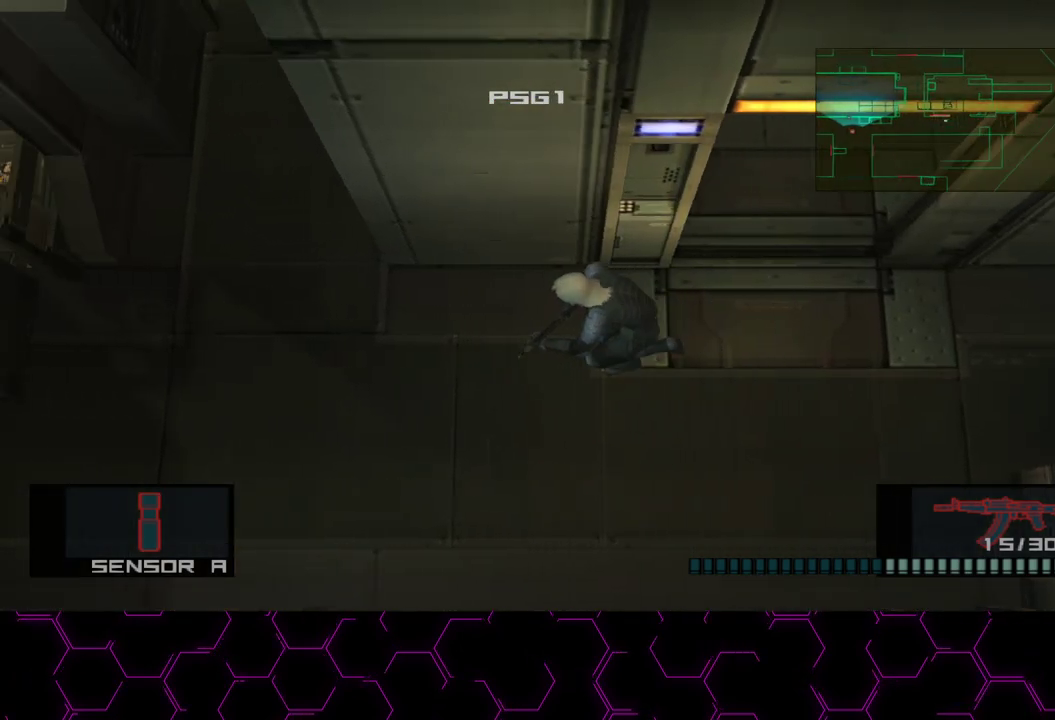
{"dt_ms": 500, "buttons": [], "left_stick": "up", "right_stick": "center", "button_events": []}
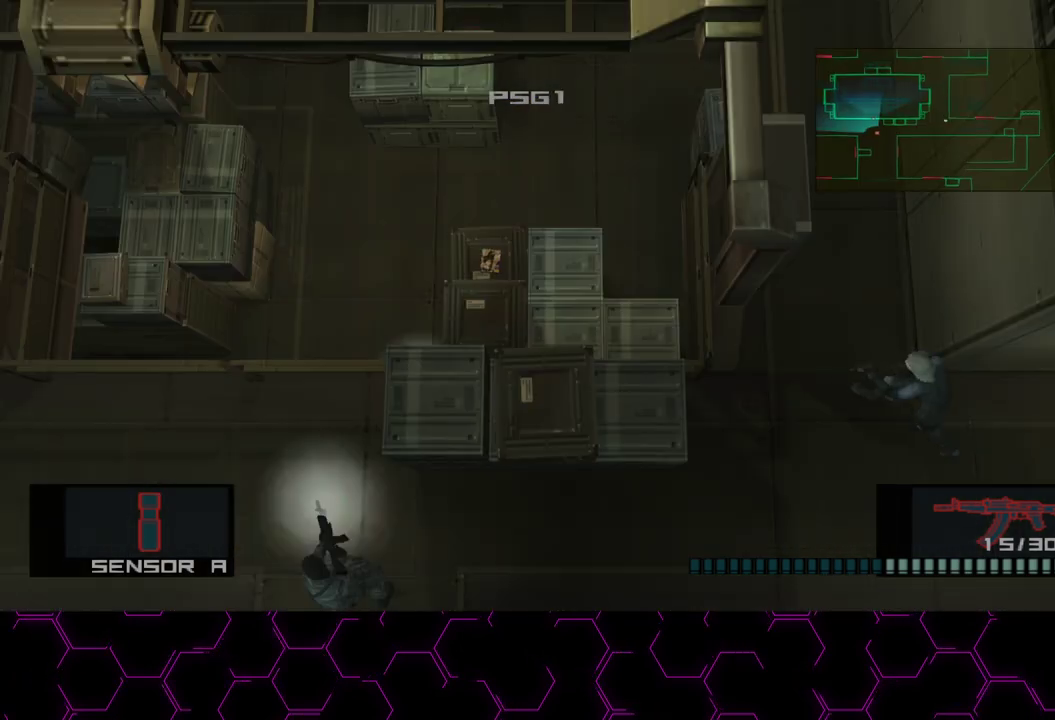
{"dt_ms": 500, "buttons": [], "left_stick": "up", "right_stick": "center", "button_events": [[350, "CROSS", "down"], [450, "CROSS", "up"]]}
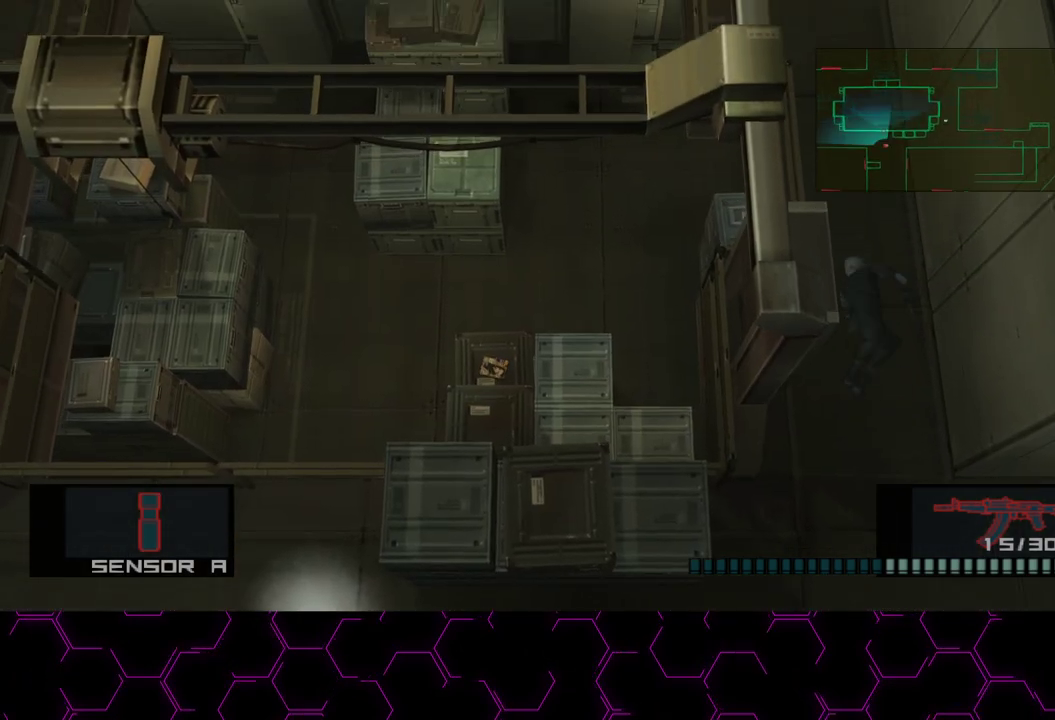
{"dt_ms": 500, "buttons": [], "left_stick": "up-left", "right_stick": "center", "button_events": []}
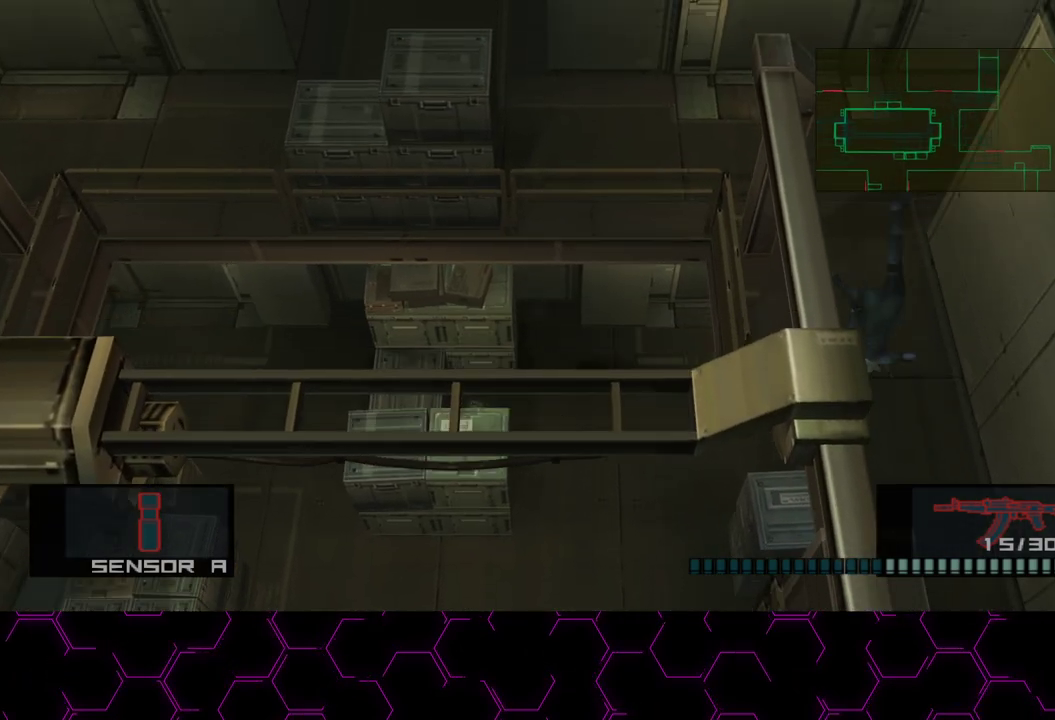
{"dt_ms": 500, "buttons": [], "left_stick": "up-left", "right_stick": "center", "button_events": []}
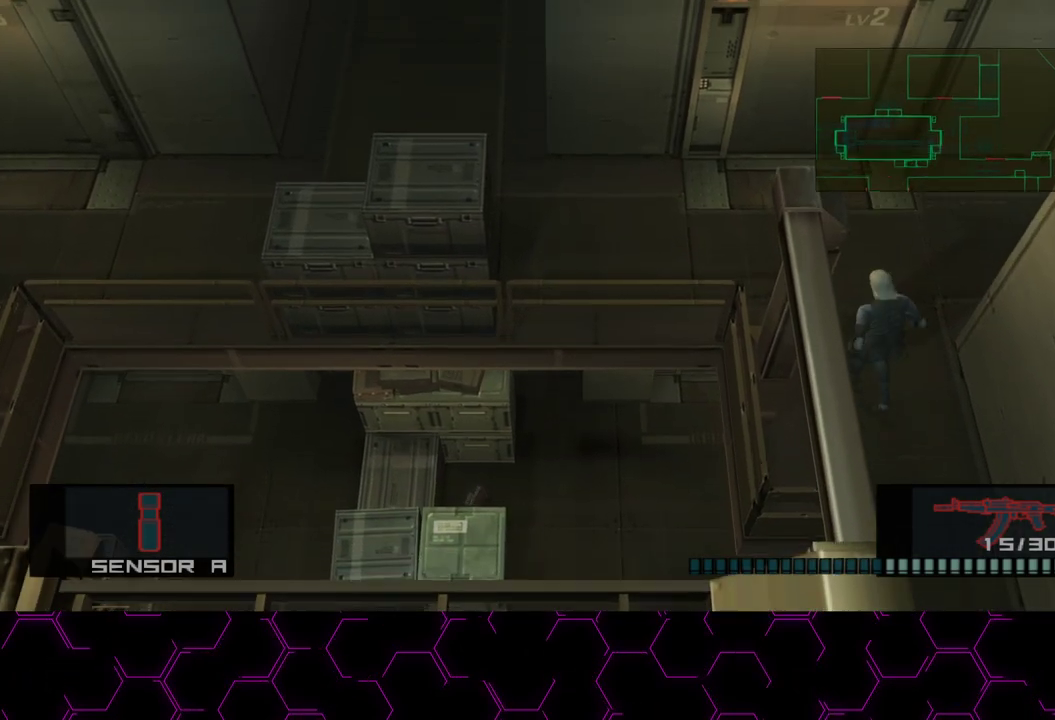
{"dt_ms": 500, "buttons": [], "left_stick": "left", "right_stick": "center", "button_events": []}
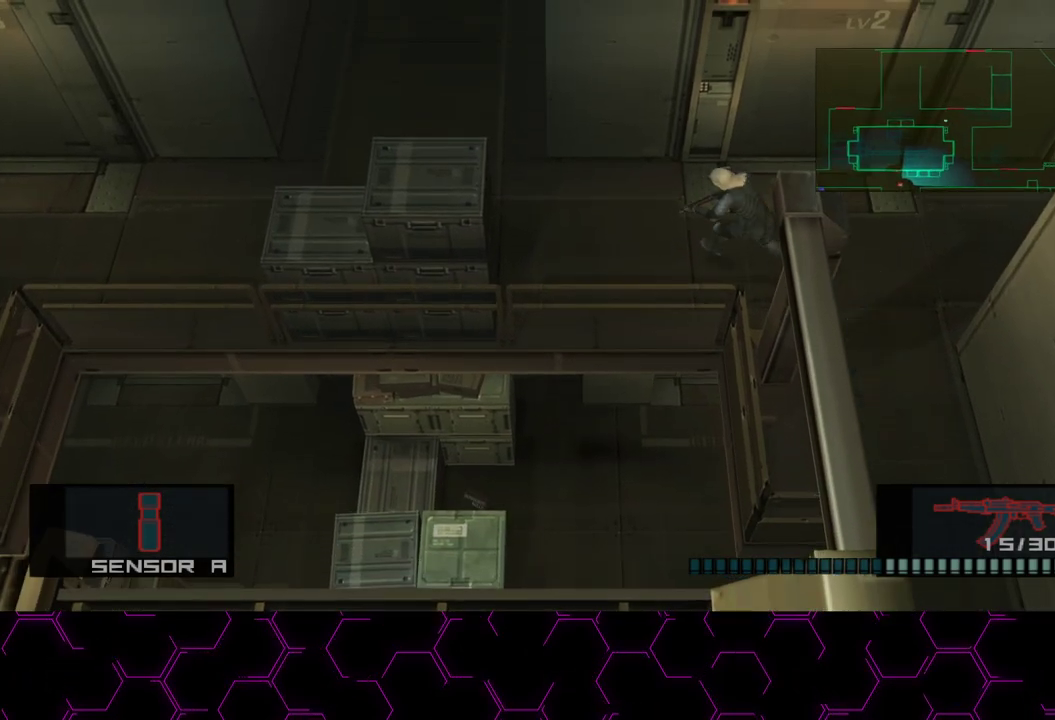
{"dt_ms": 500, "buttons": [], "left_stick": "up-left", "right_stick": "center", "button_events": []}
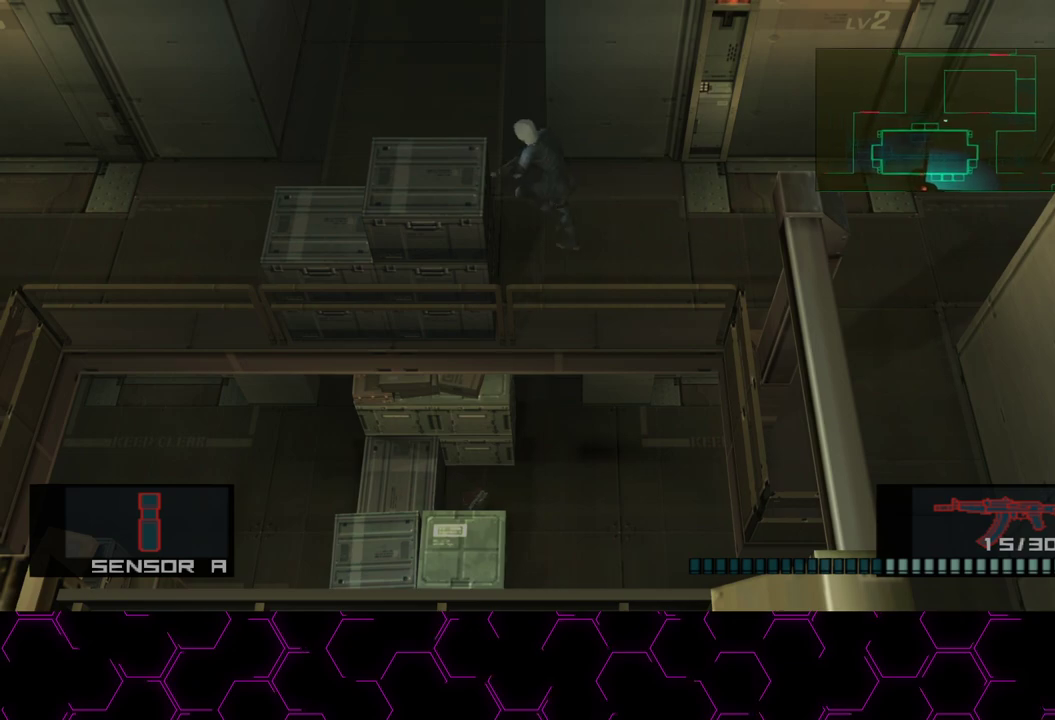
{"dt_ms": 500, "buttons": [], "left_stick": "up", "right_stick": "center", "button_events": []}
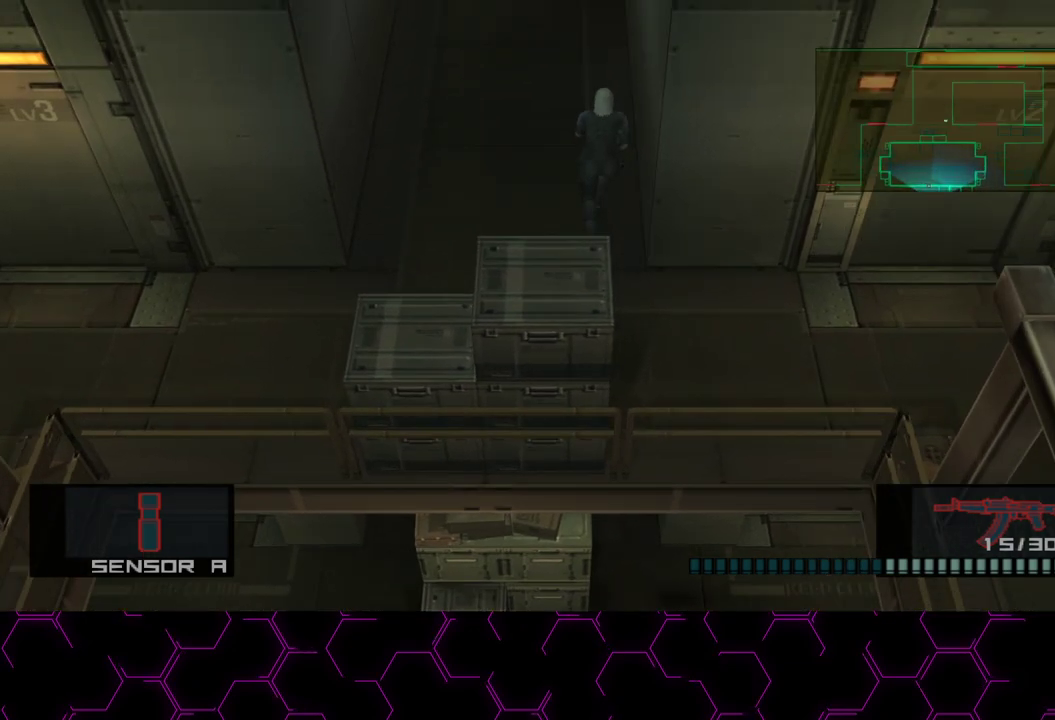
{"dt_ms": 500, "buttons": [], "left_stick": "center", "right_stick": "center", "button_events": [[17, "CROSS", "down"], [117, "CROSS", "up"]]}
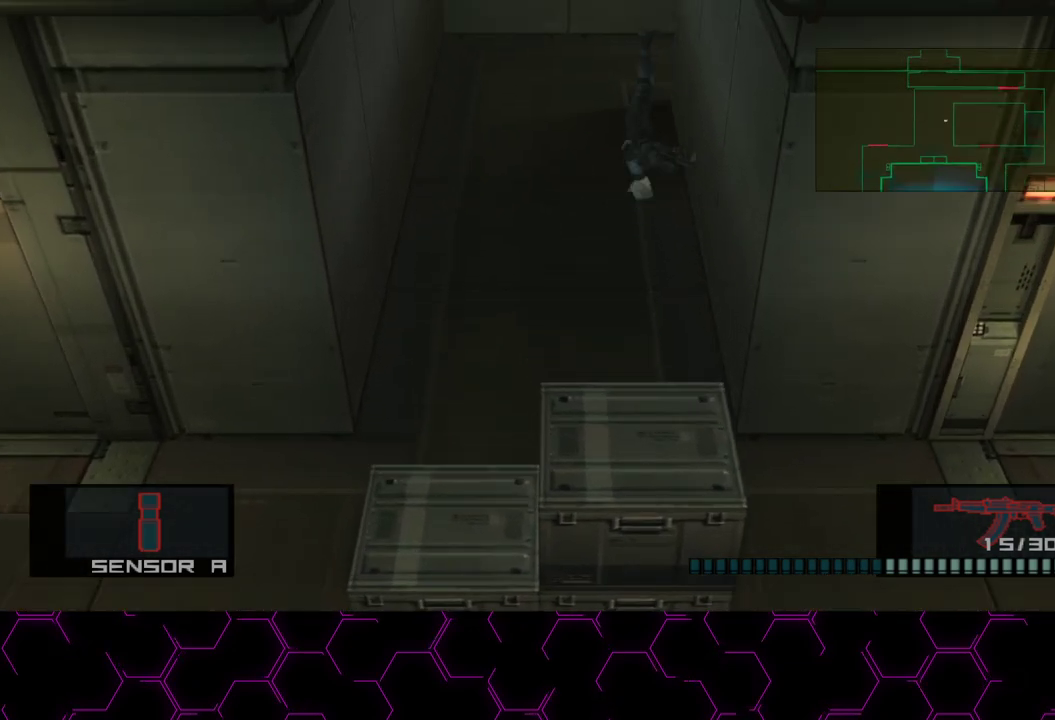
{"dt_ms": 500, "buttons": [], "left_stick": "up", "right_stick": "center", "button_events": []}
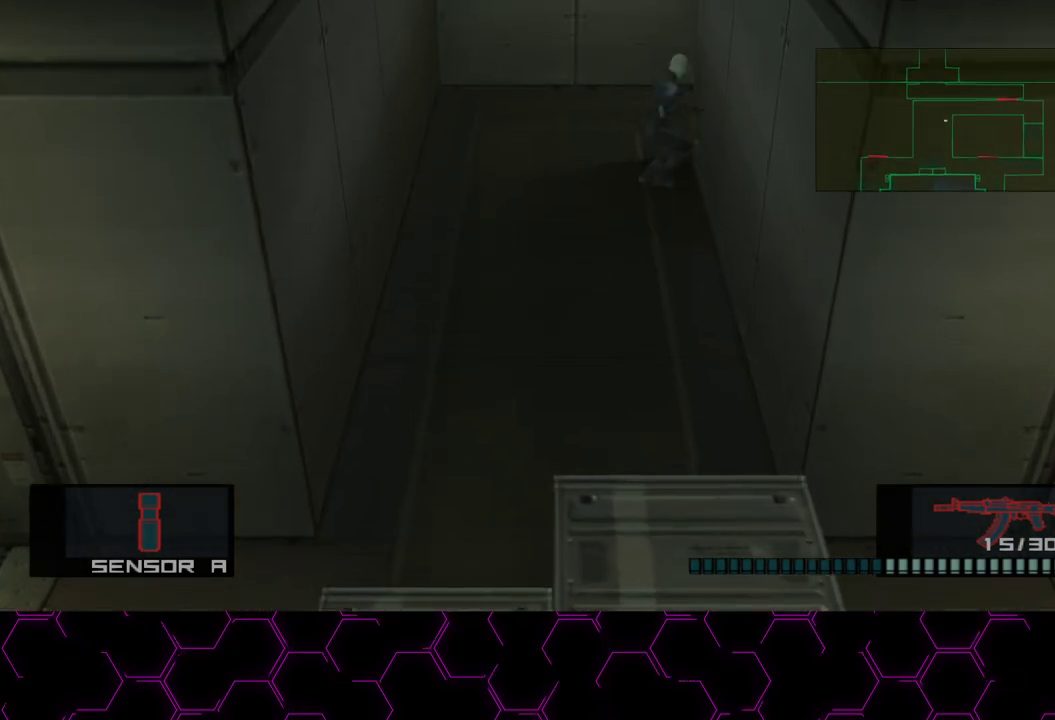
{"dt_ms": 500, "buttons": [], "left_stick": "right", "right_stick": "center", "button_events": []}
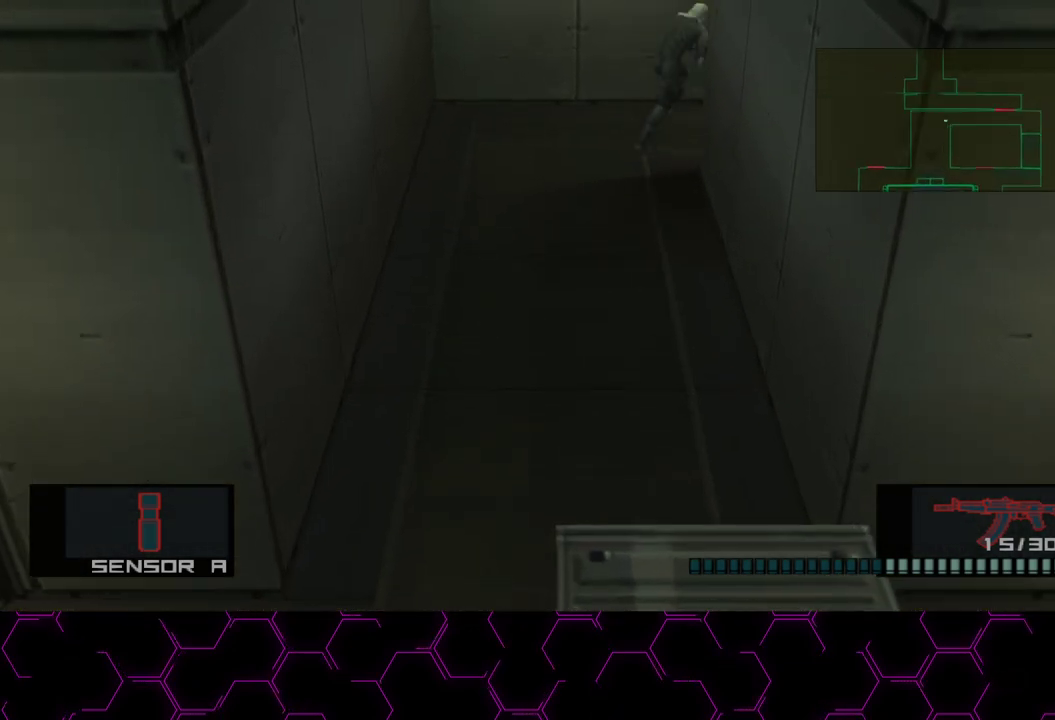
{"dt_ms": 500, "buttons": [], "left_stick": "right", "right_stick": "center", "button_events": []}